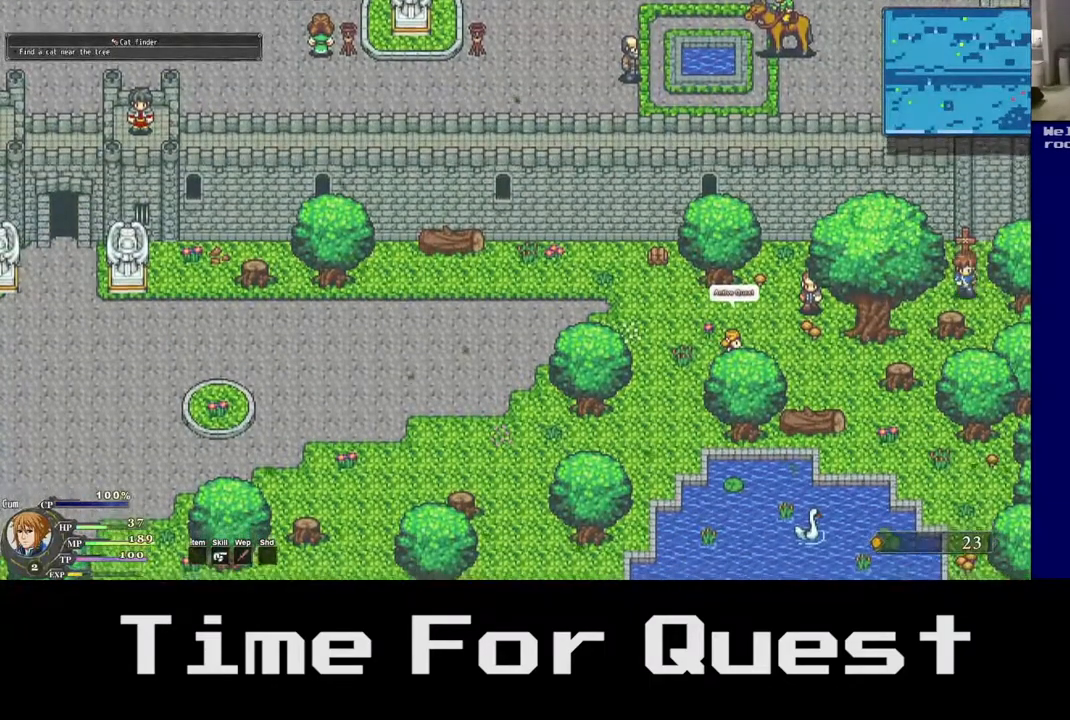
Gameplay with a controller (Xbox layout); each line is a JSON object with the inputs held at the frame after it. "events" lists button and stick changes between this image and that frame as [ms after this image, input, new state], when the widget could be followed in between. Not read: left_stick.
{"buttons": ["DPAD_DOWN", "DPAD_LEFT"], "right_stick": "center", "events": [[17, "DPAD_LEFT", "down"]]}
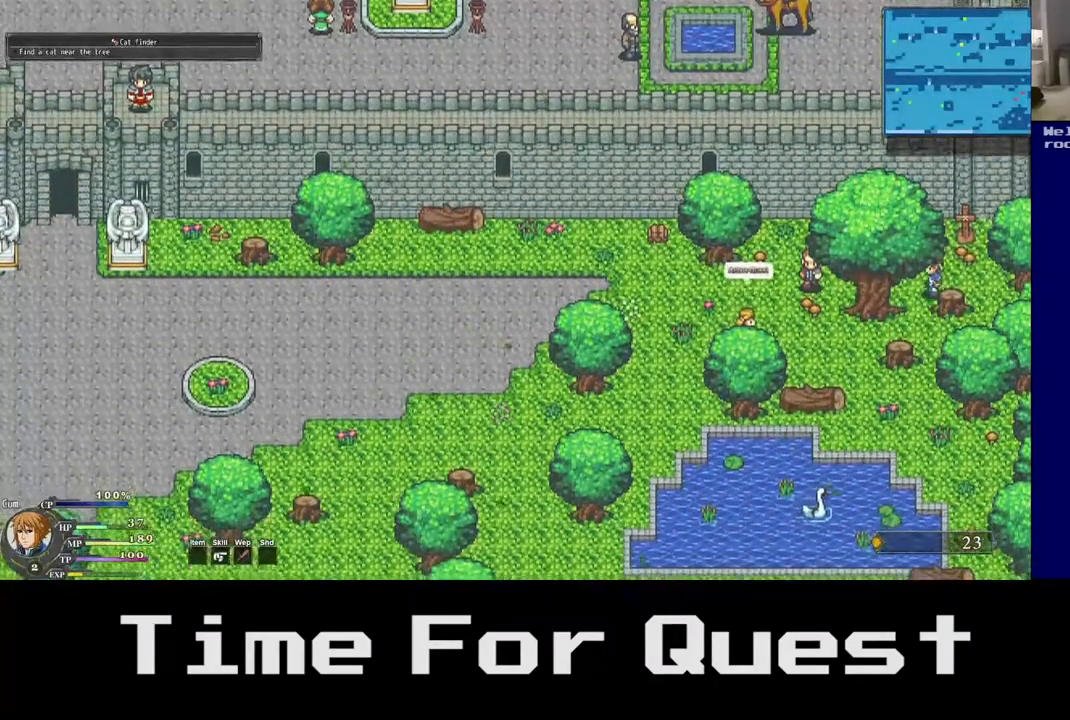
{"buttons": ["DPAD_DOWN", "DPAD_LEFT"], "right_stick": "center", "events": []}
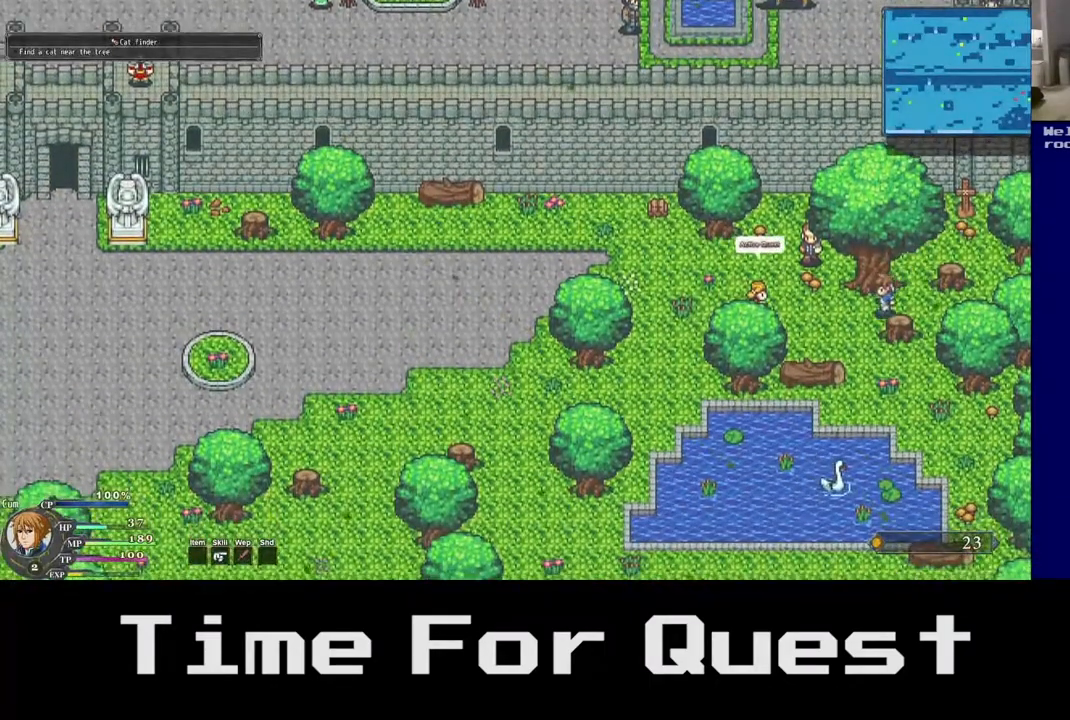
{"buttons": ["DPAD_LEFT"], "right_stick": "center", "events": [[350, "DPAD_DOWN", "up"]]}
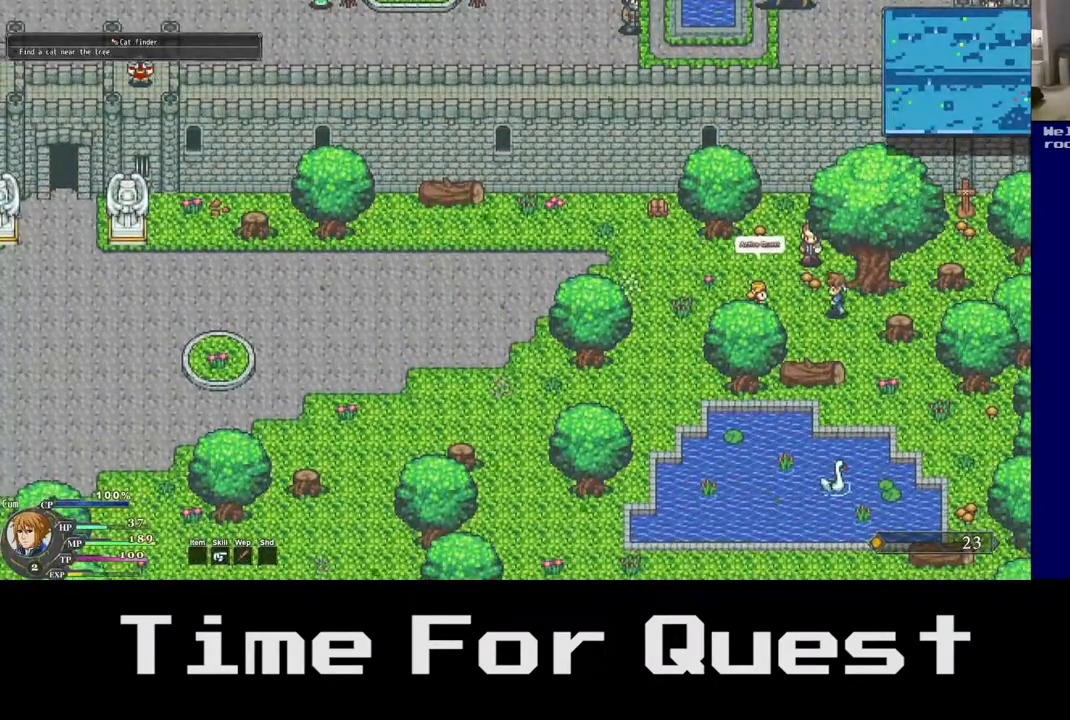
{"buttons": ["DPAD_UP", "DPAD_LEFT"], "right_stick": "center", "events": [[133, "DPAD_UP", "down"]]}
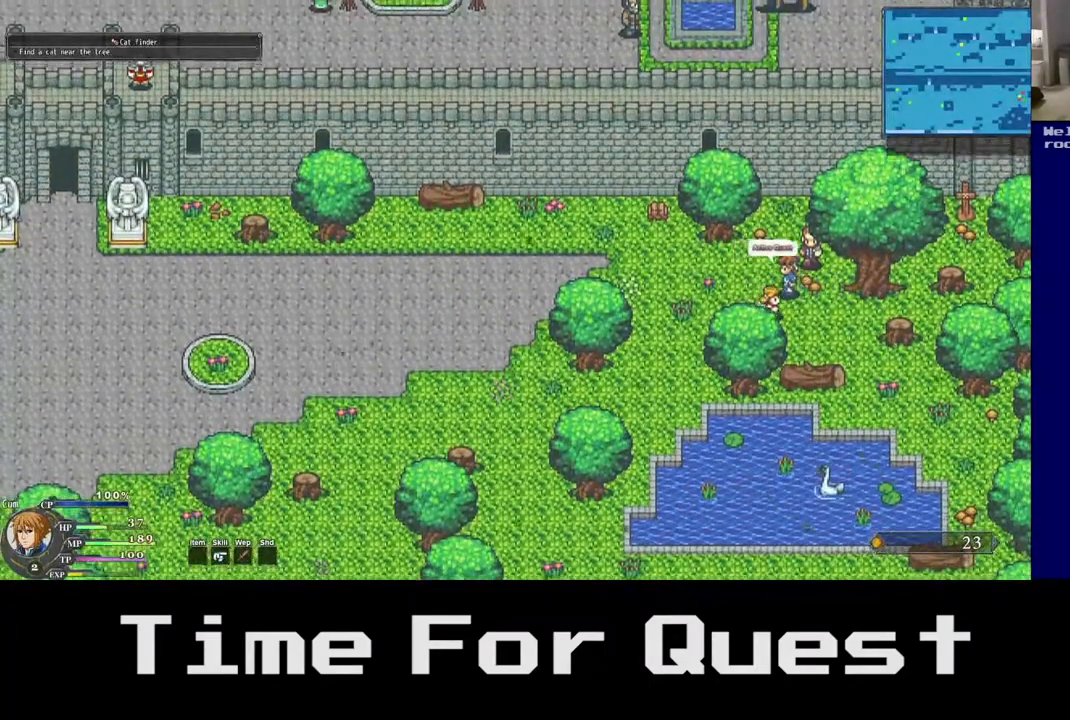
{"buttons": ["DPAD_UP", "DPAD_LEFT"], "right_stick": "center", "events": []}
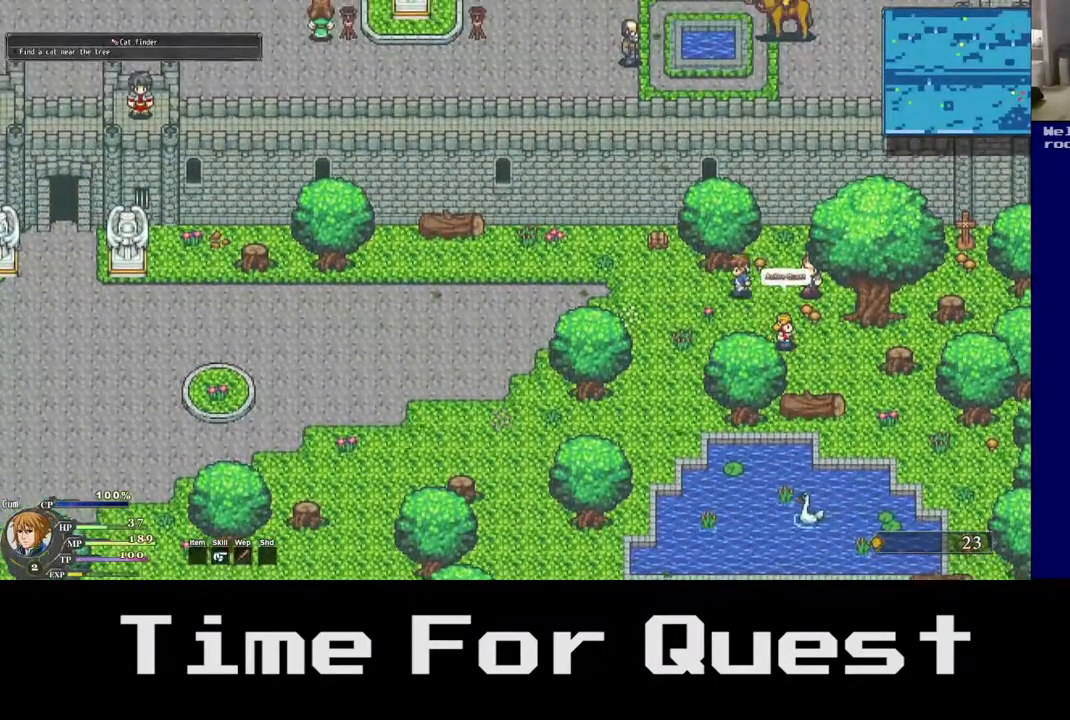
{"buttons": ["DPAD_UP", "DPAD_LEFT"], "right_stick": "center", "events": []}
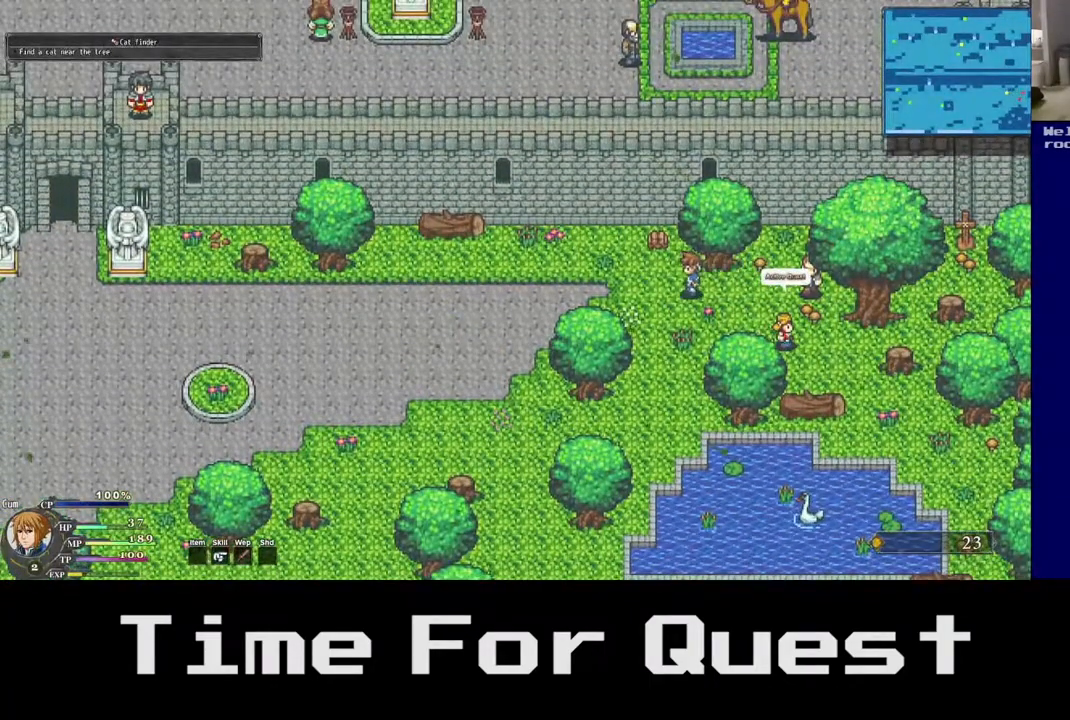
{"buttons": ["DPAD_LEFT"], "right_stick": "center", "events": [[67, "DPAD_UP", "up"]]}
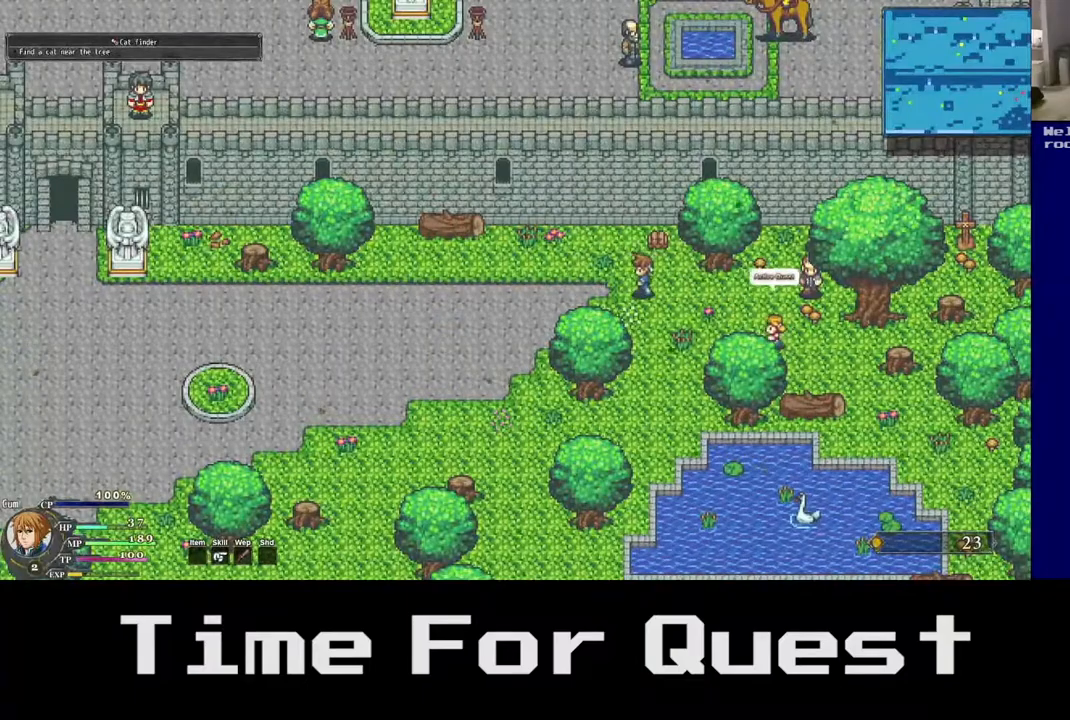
{"buttons": ["DPAD_LEFT"], "right_stick": "center", "events": []}
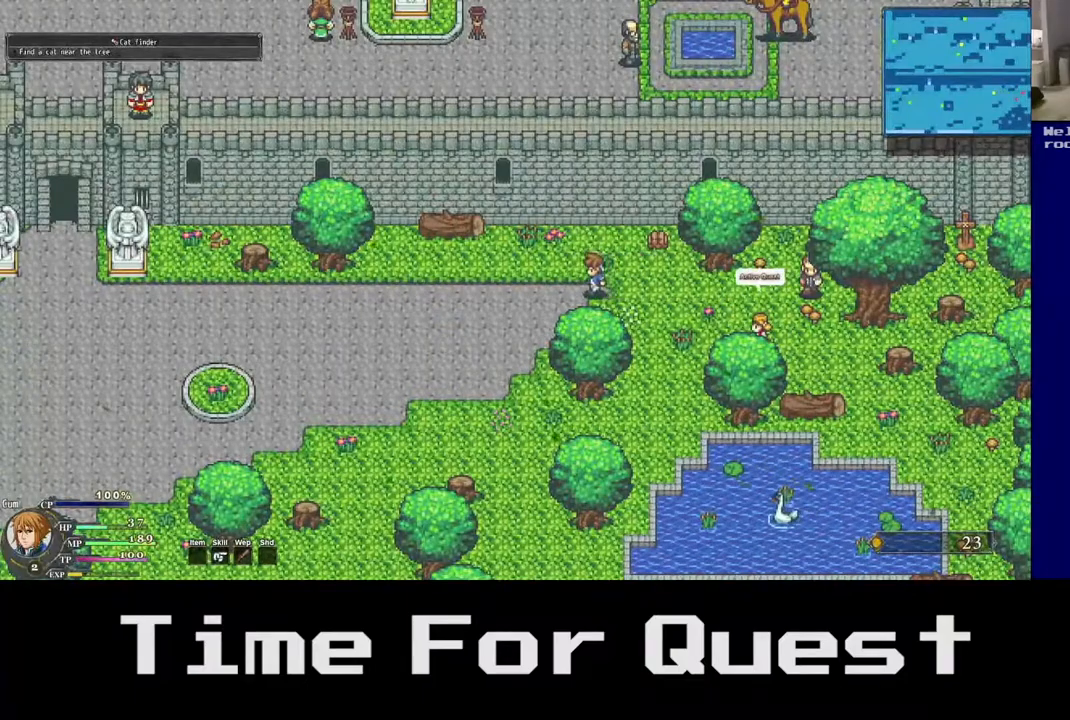
{"buttons": ["DPAD_LEFT"], "right_stick": "center", "events": []}
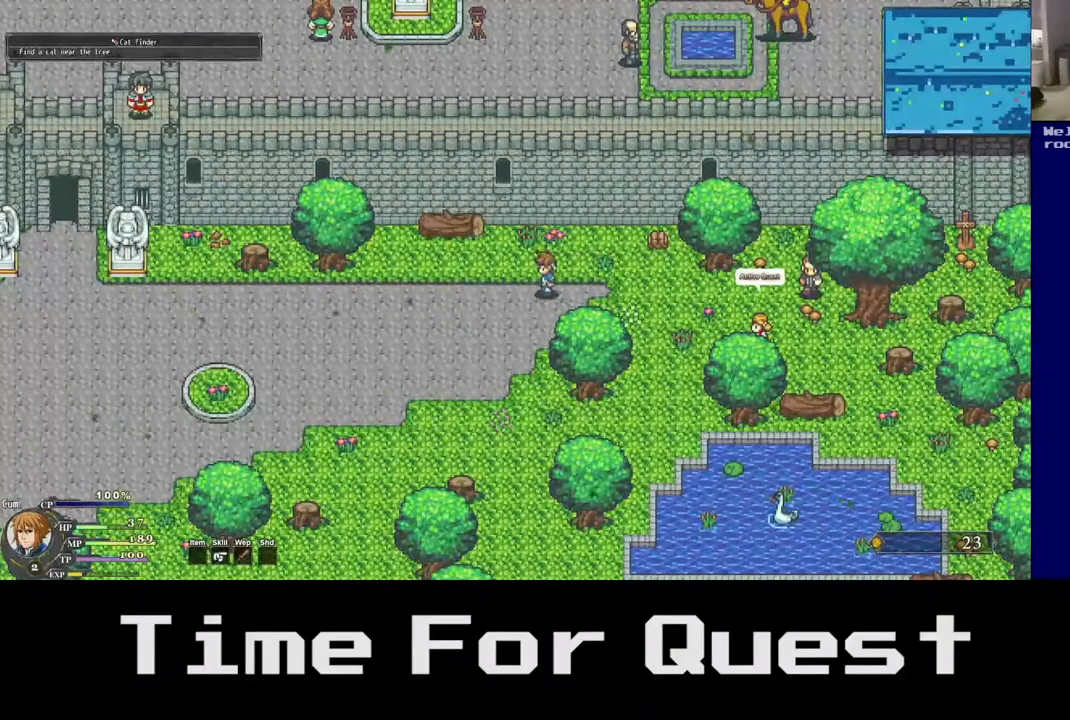
{"buttons": ["DPAD_LEFT"], "right_stick": "center", "events": []}
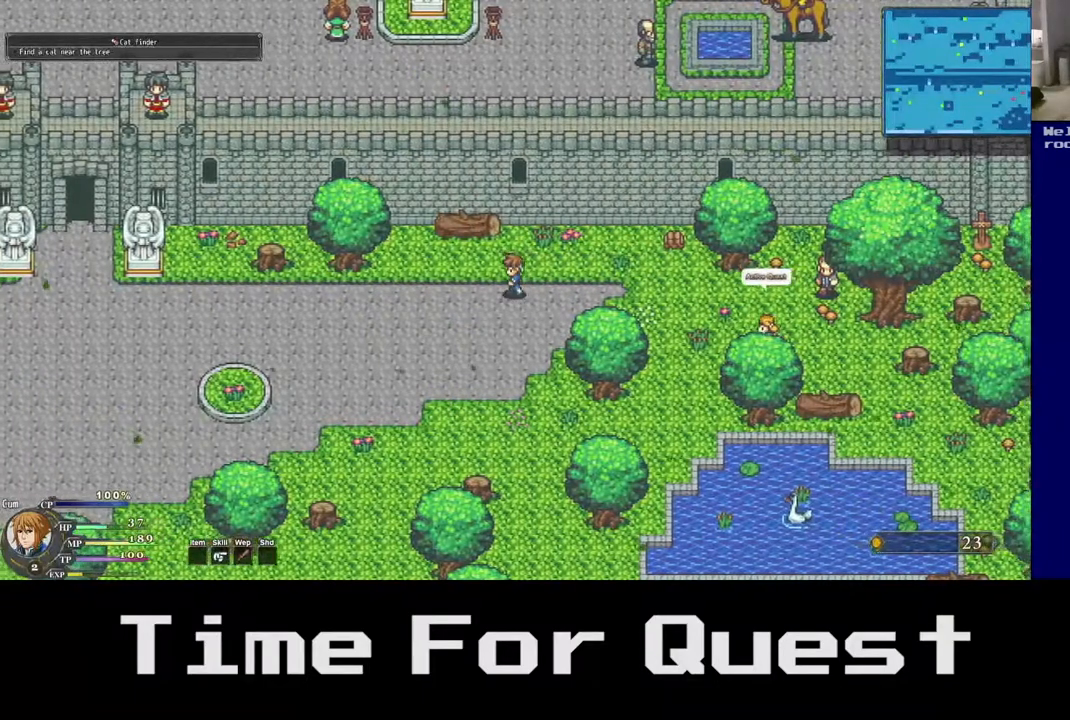
{"buttons": ["DPAD_LEFT"], "right_stick": "center", "events": []}
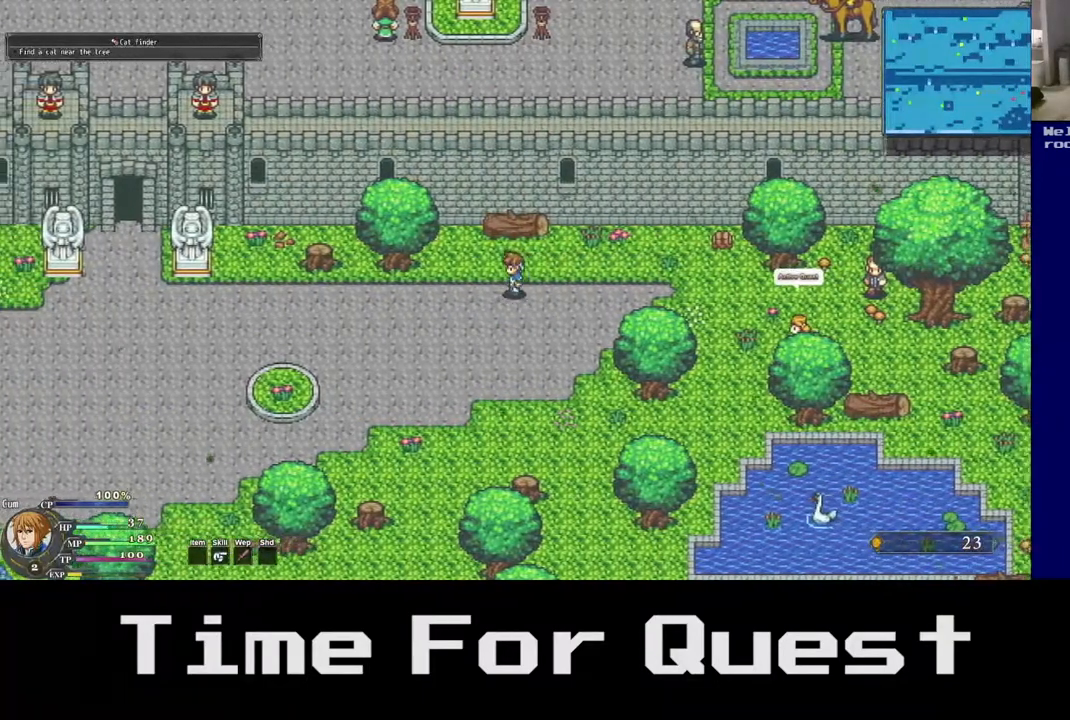
{"buttons": ["DPAD_LEFT"], "right_stick": "center", "events": []}
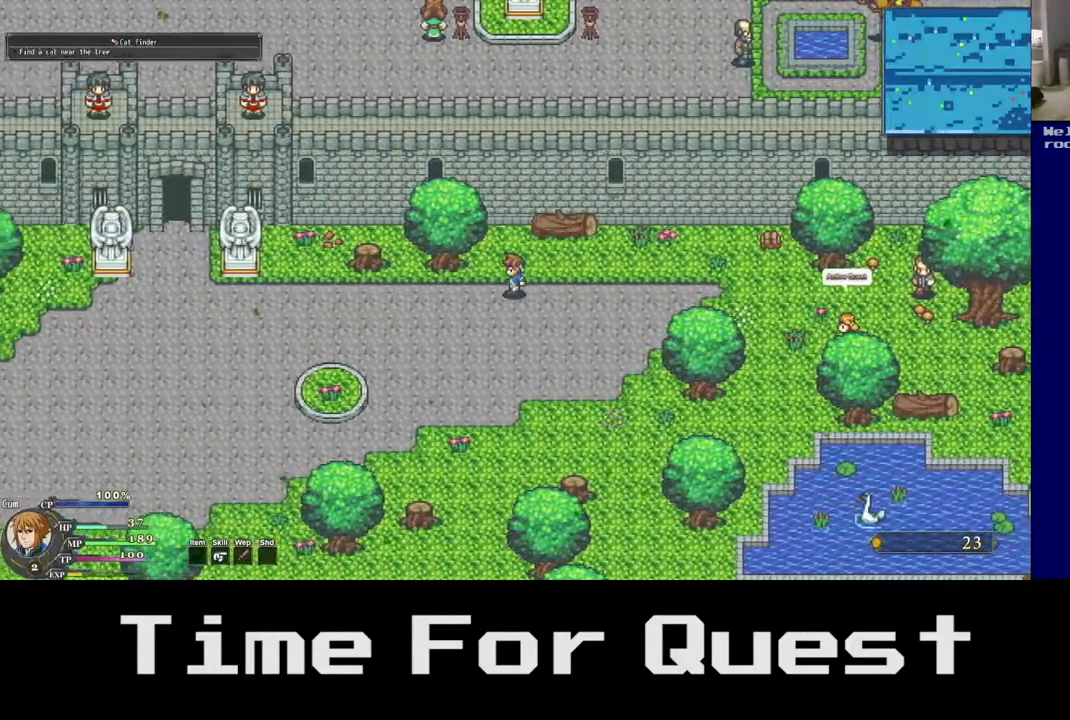
{"buttons": ["DPAD_UP", "DPAD_LEFT"], "right_stick": "center", "events": [[417, "DPAD_UP", "down"]]}
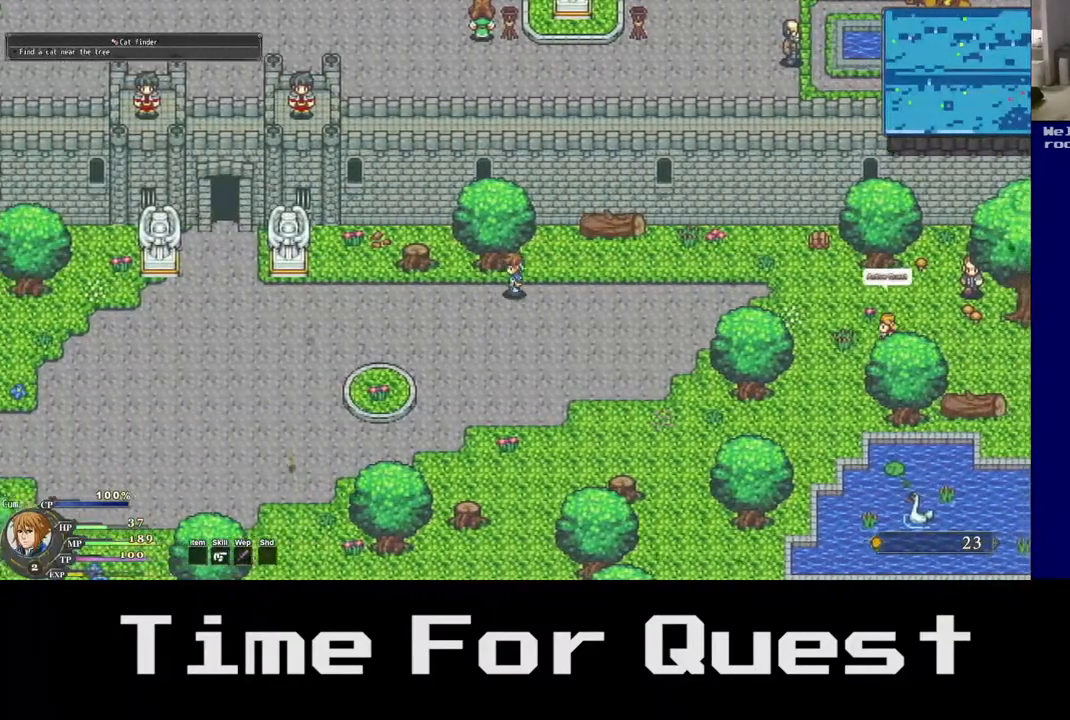
{"buttons": ["A", "DPAD_UP", "DPAD_LEFT"], "right_stick": "center", "events": [[300, "A", "down"]]}
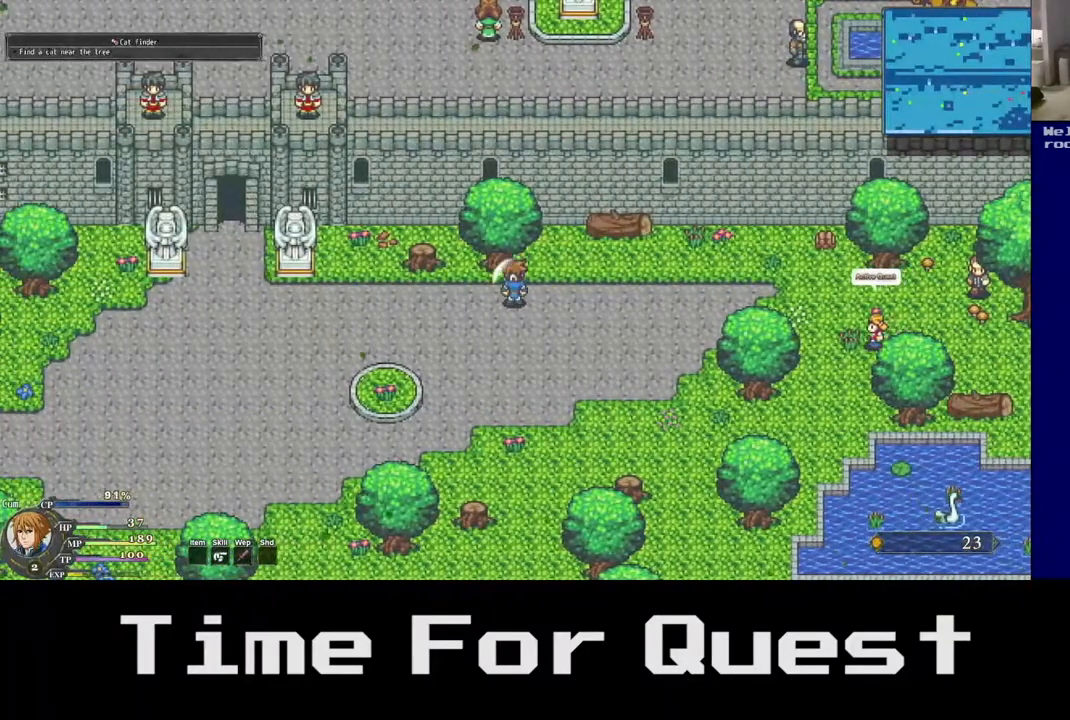
{"buttons": ["DPAD_LEFT"], "right_stick": "center", "events": [[67, "DPAD_UP", "up"], [83, "A", "up"]]}
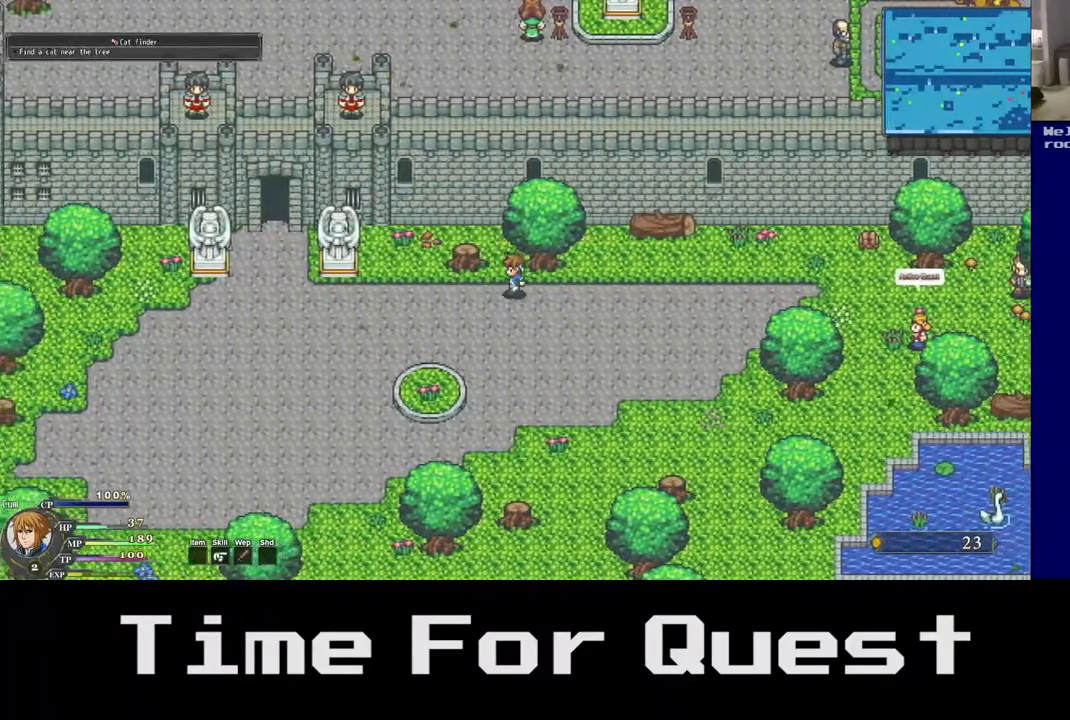
{"buttons": ["DPAD_LEFT"], "right_stick": "center", "events": []}
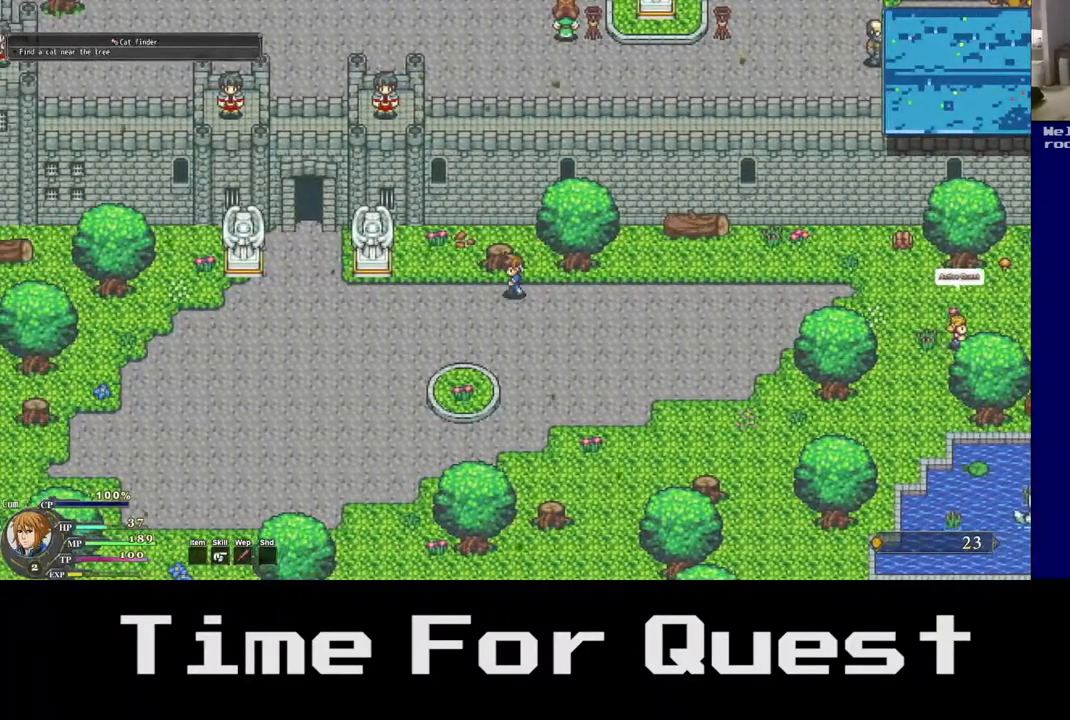
{"buttons": [], "right_stick": "center", "events": [[33, "DPAD_LEFT", "up"]]}
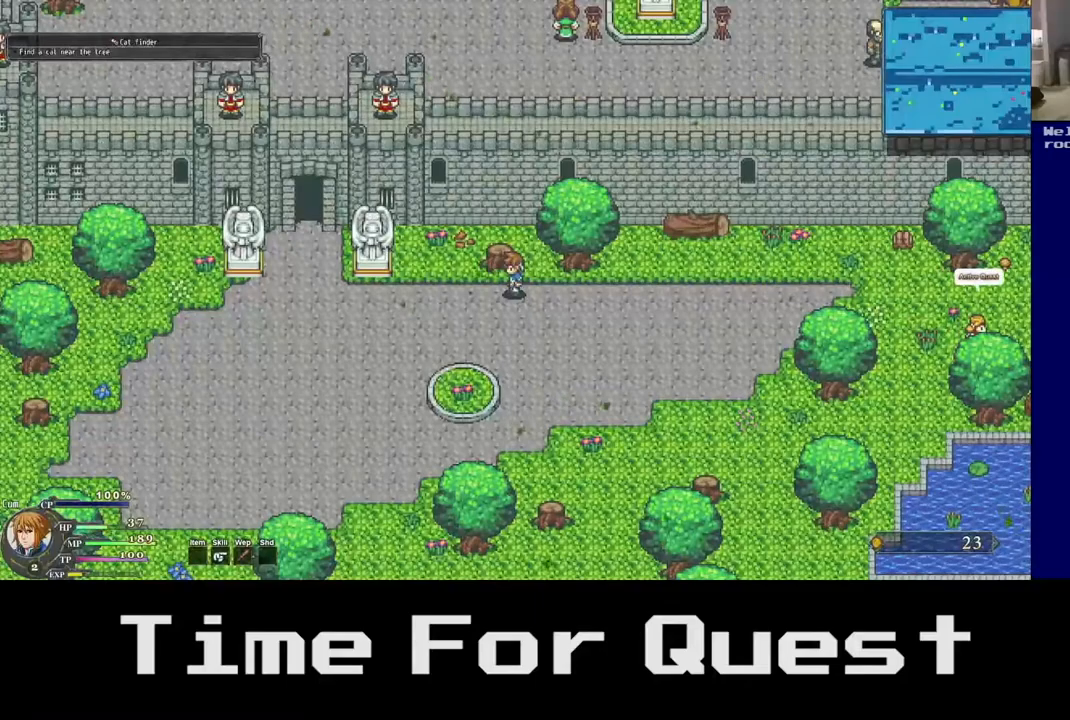
{"buttons": [], "right_stick": "center", "events": []}
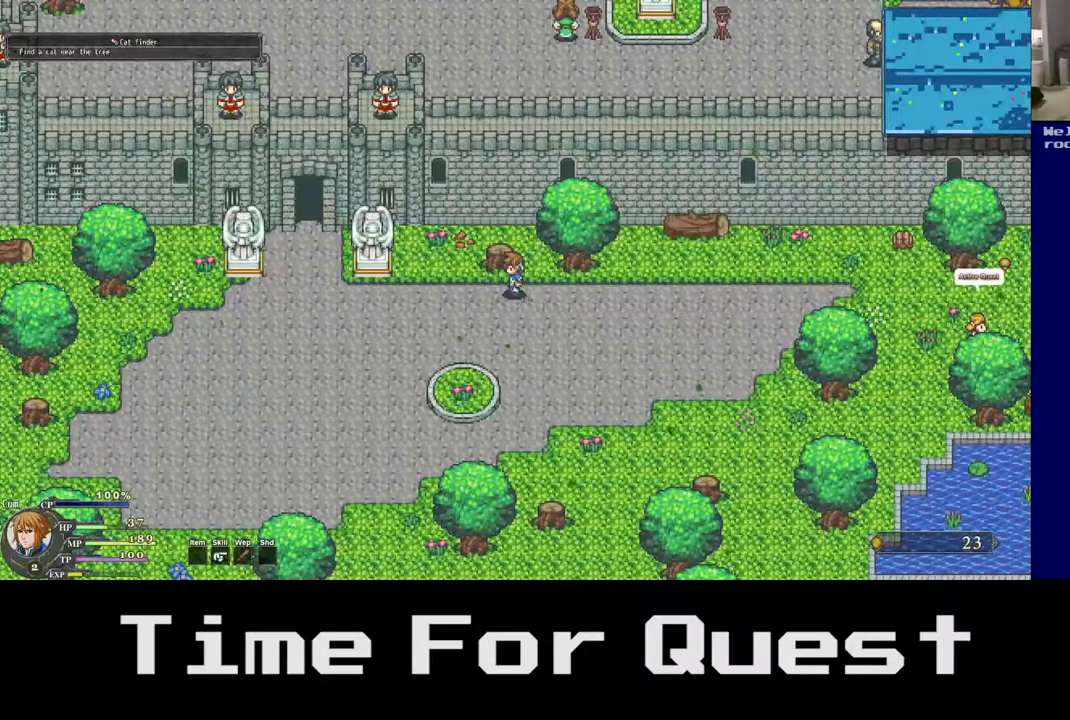
{"buttons": [], "right_stick": "center", "events": []}
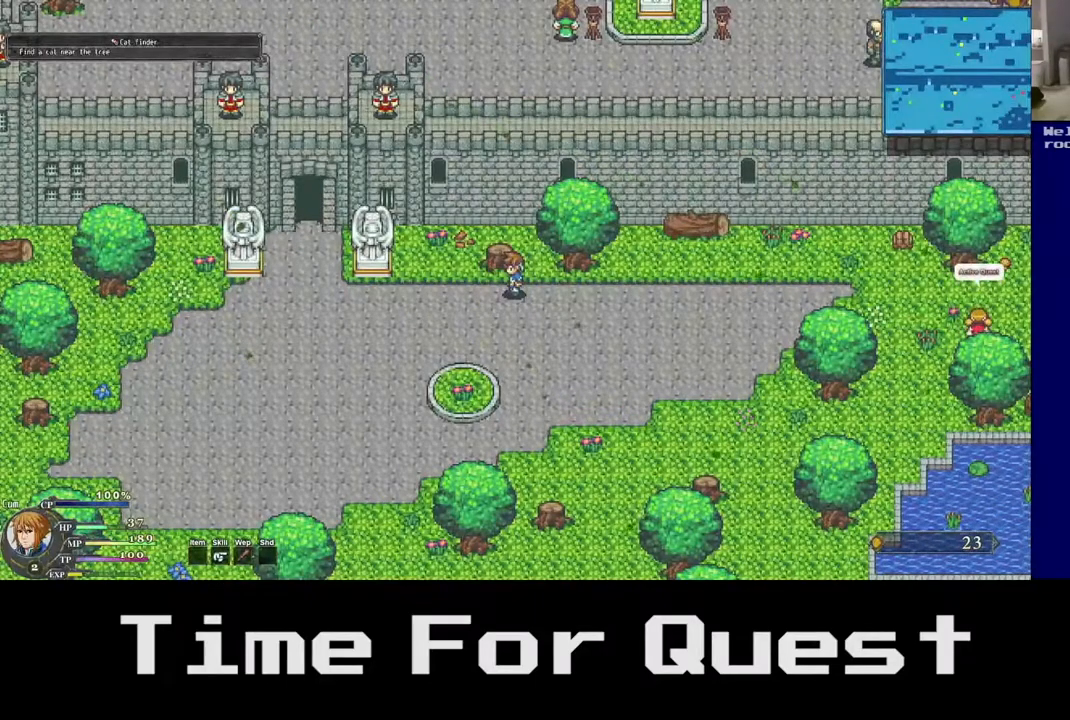
{"buttons": [], "right_stick": "center", "events": []}
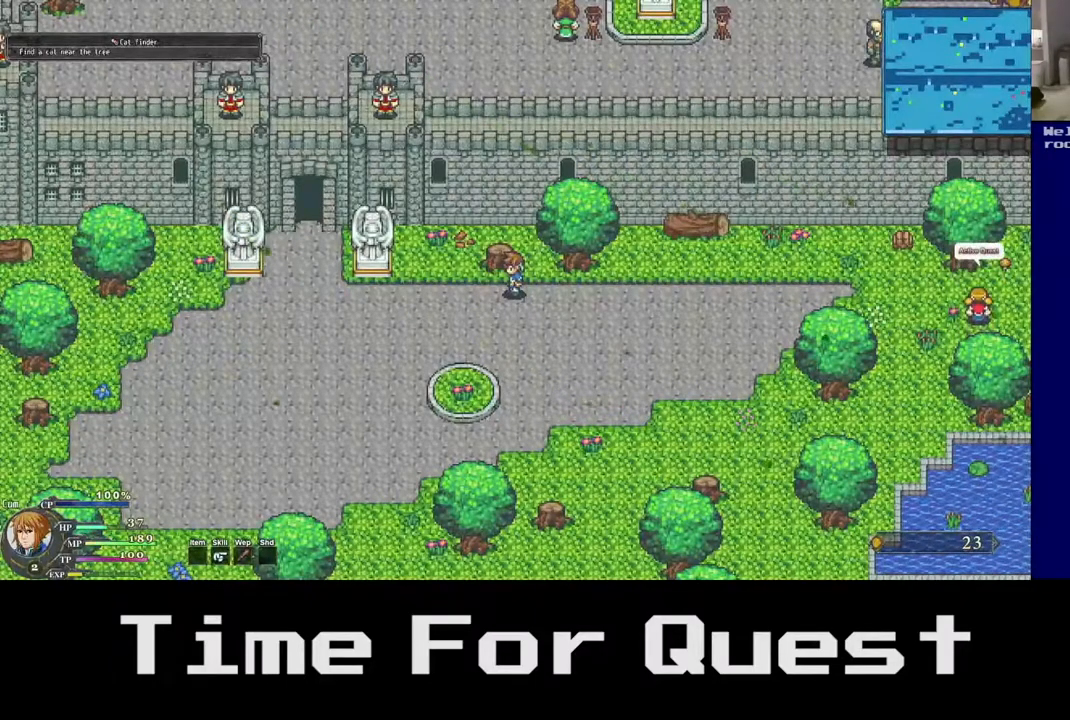
{"buttons": [], "right_stick": "center", "events": []}
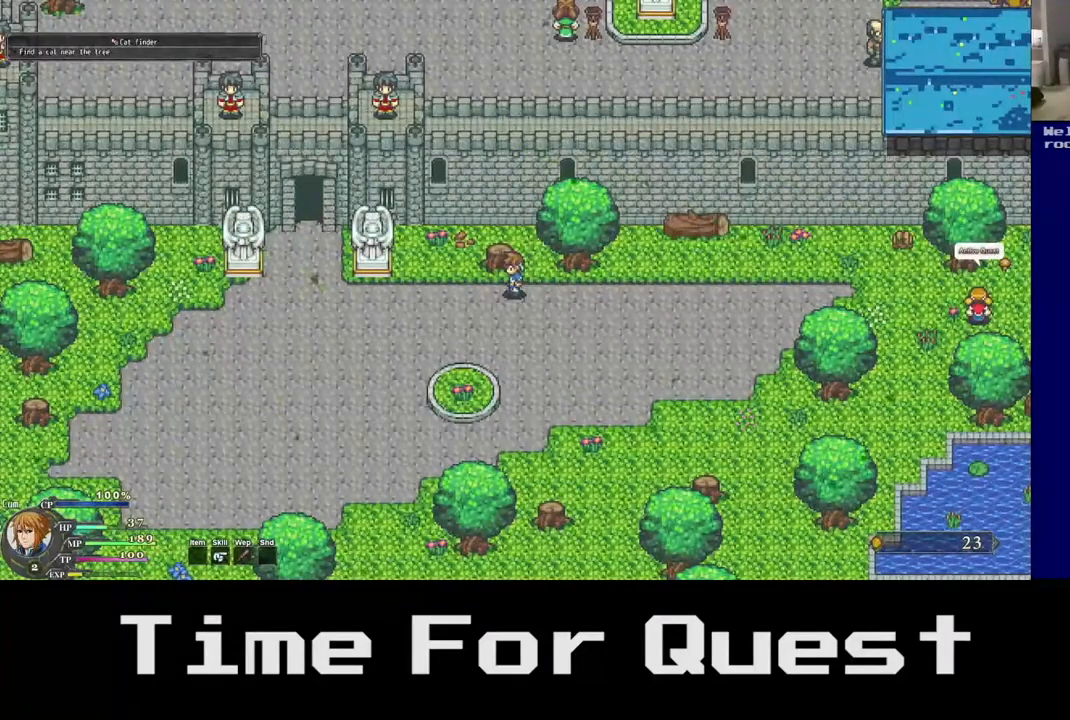
{"buttons": [], "right_stick": "center", "events": []}